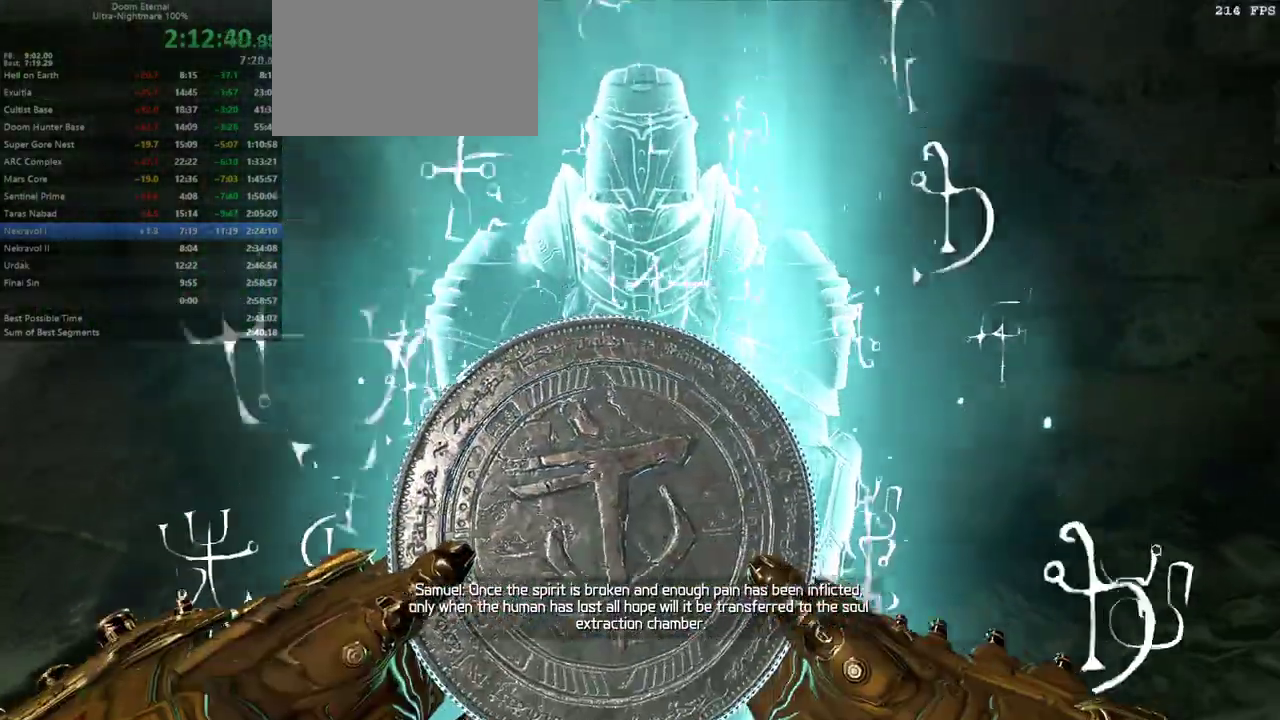
Gameplay with keyboard and mouse; each line is a JSON object with the keys and mouse buttons held at the frame after it. "events" lists presses ("down") and releases ("up") of "1", "2", "3", "4", "5", "a", "alt", "c", "caps_lock", "ctrl", "d", "e", "escape", "f", "q", "r", "s", "shift", "space", "tab", "v", "w", "x", "z" and "mouse_wheel_up" between this image and that frame as [ms after this image, input, new state], when the widget could be followed in between. "mouse_wheel_up" = the "wheel_up" button of the "mouse" list. No other keys are recorded. Not read: mouse_move.
{"keys": [], "mouse": [], "events": []}
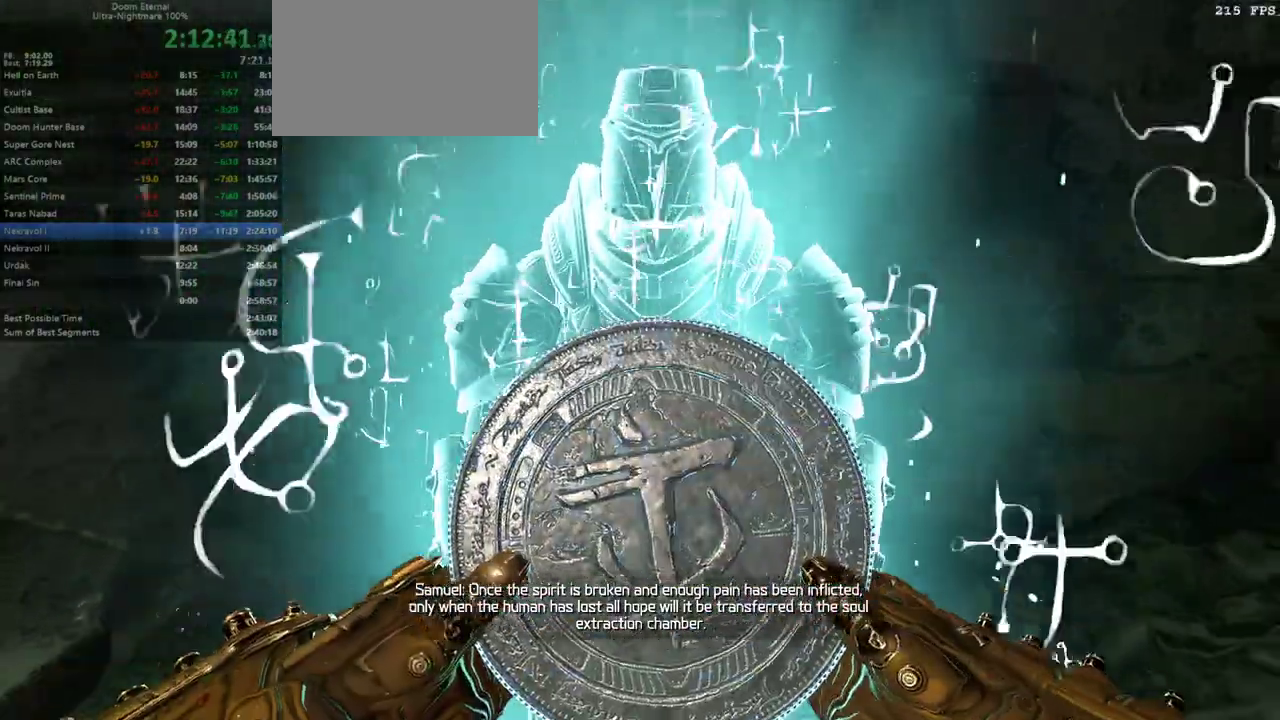
{"keys": [], "mouse": [], "events": []}
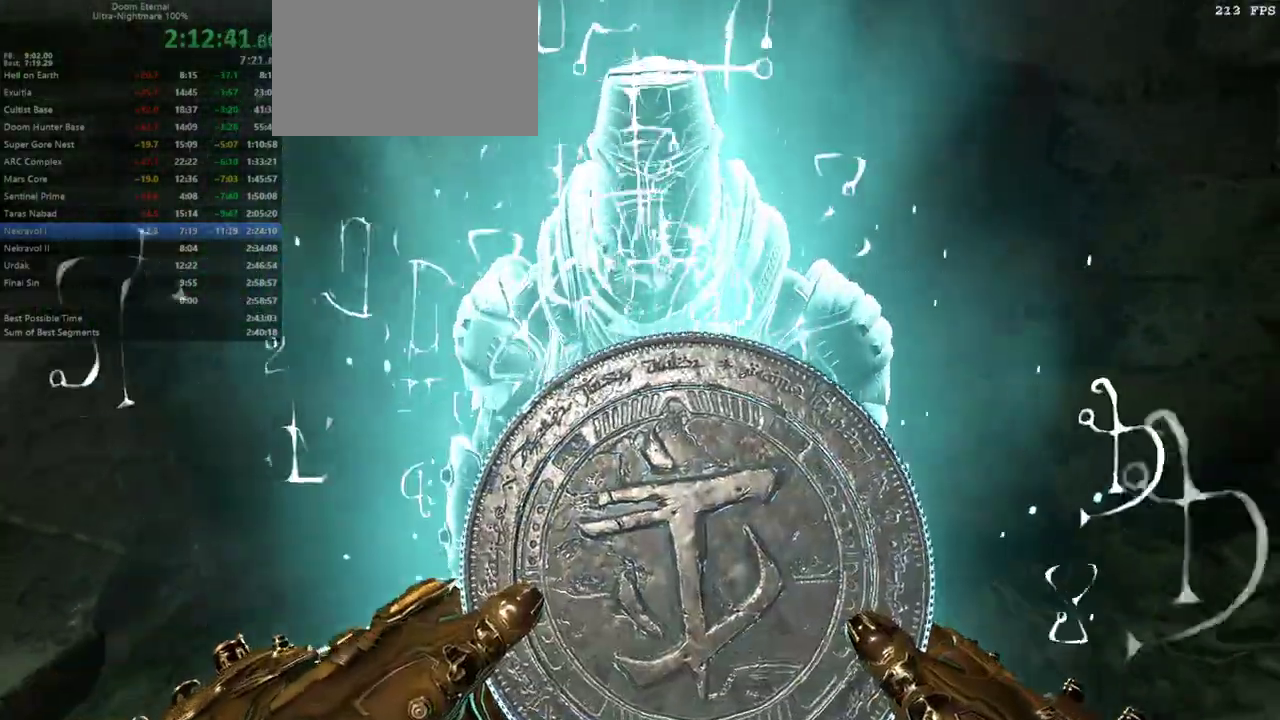
{"keys": [], "mouse": [], "events": []}
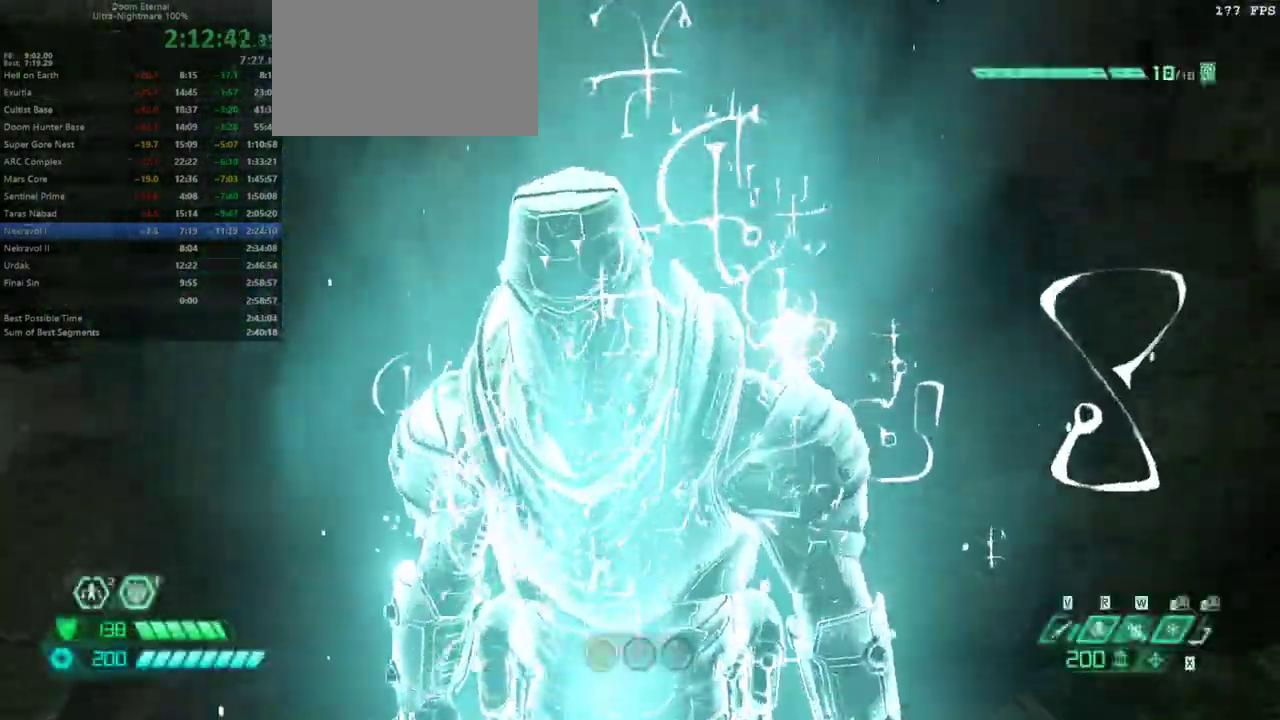
{"keys": ["w"], "mouse": [], "events": [[133, "w", "down"], [300, "4", "down"], [367, "4", "up"]]}
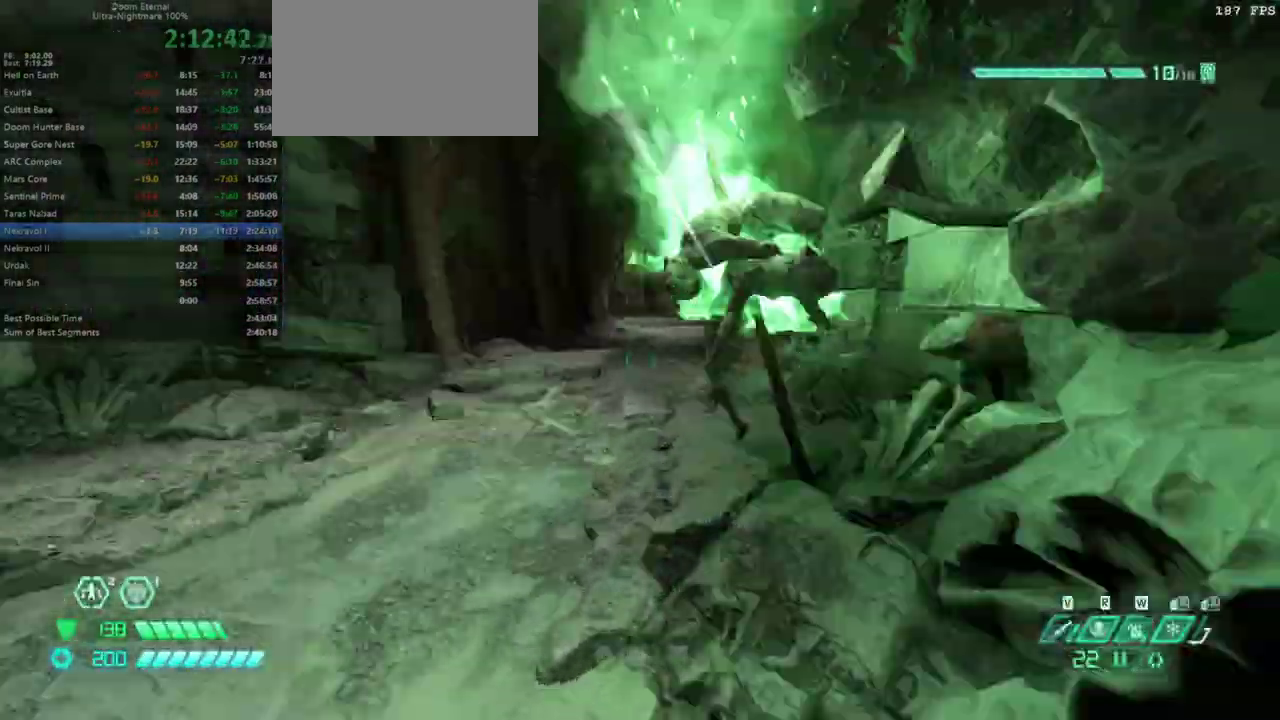
{"keys": ["w"], "mouse": [], "events": [[200, "shift", "down"], [333, "shift", "up"]]}
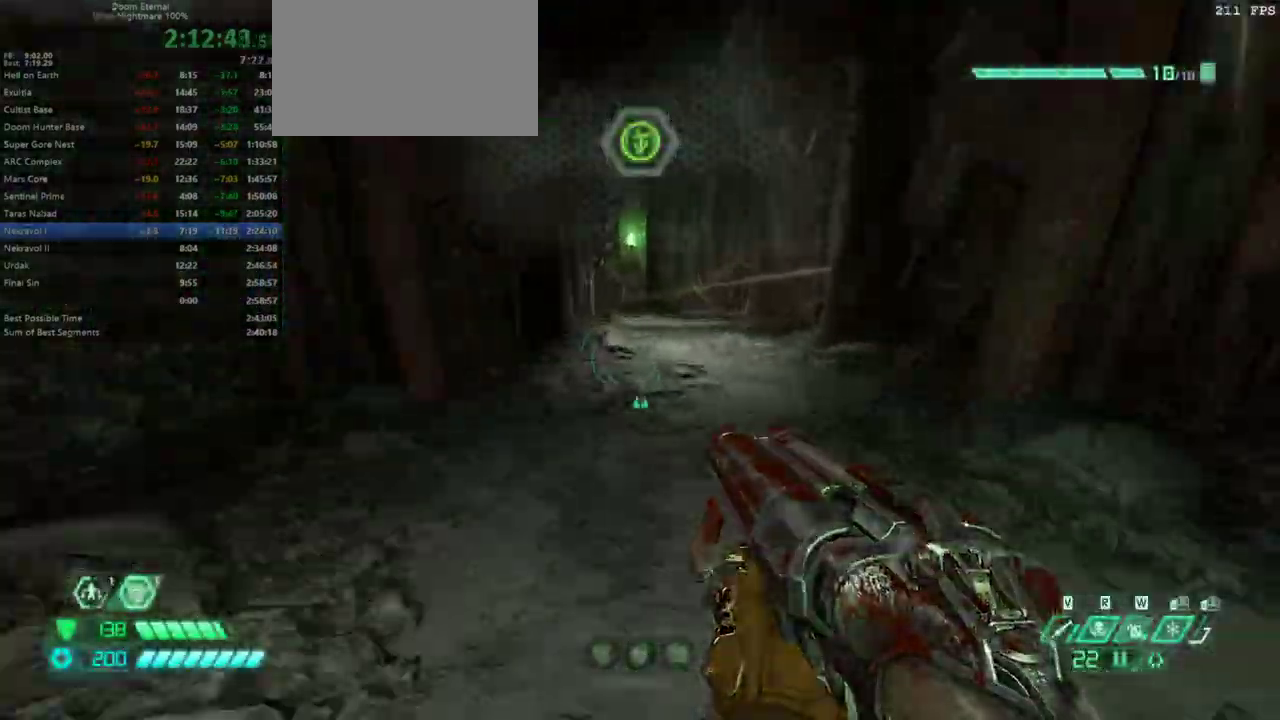
{"keys": ["w"], "mouse": [], "events": [[233, "shift", "down"], [333, "shift", "up"]]}
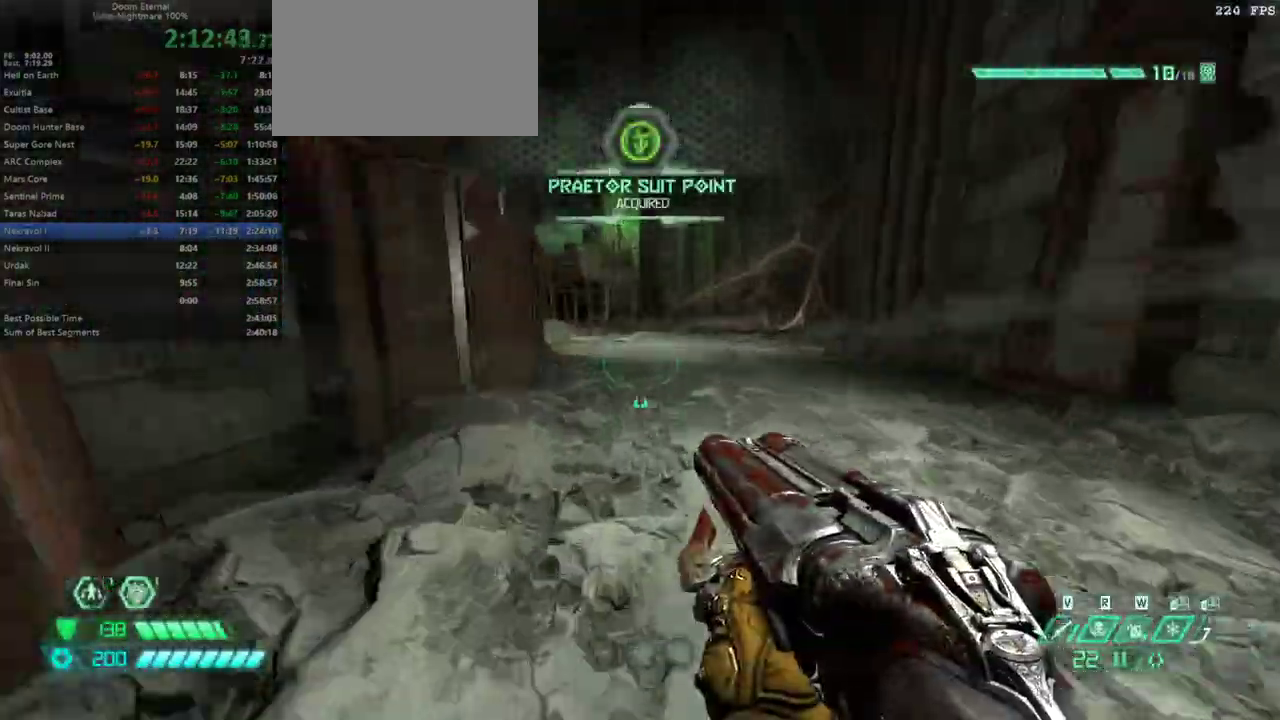
{"keys": ["w"], "mouse": [], "events": [[267, "shift", "down"], [367, "shift", "up"]]}
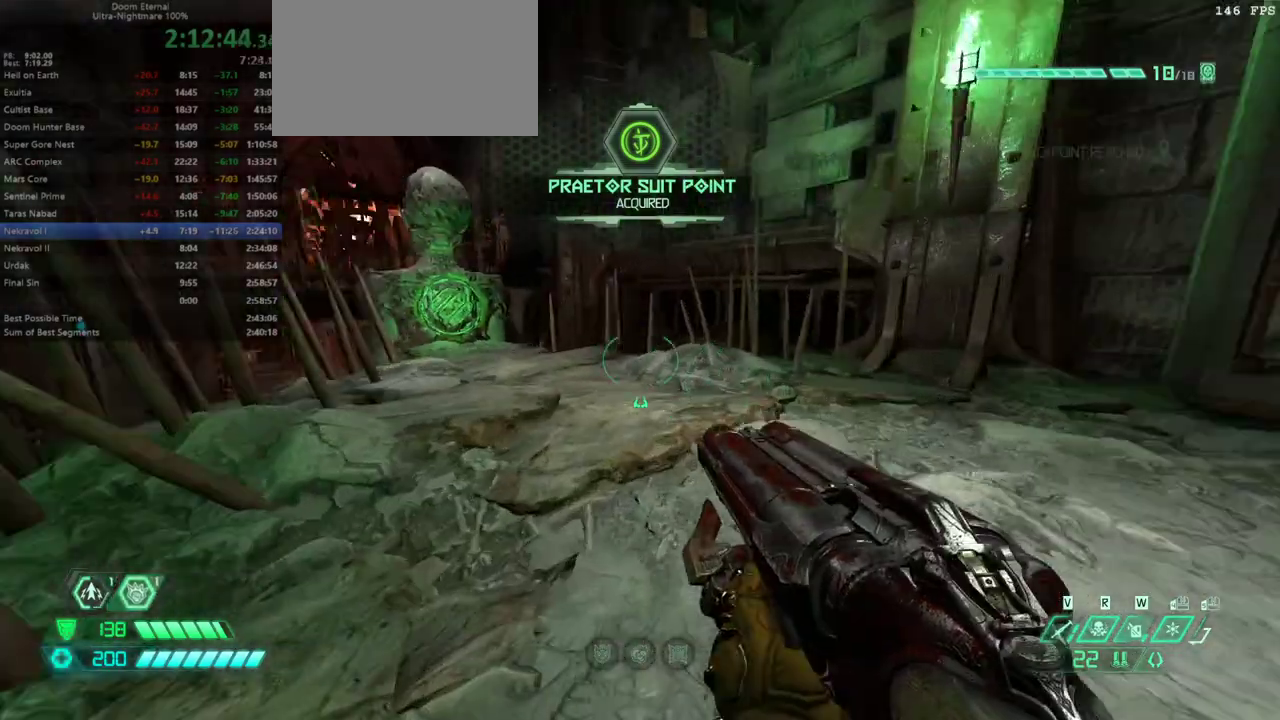
{"keys": ["w"], "mouse": [], "events": [[233, "shift", "down"], [367, "shift", "up"]]}
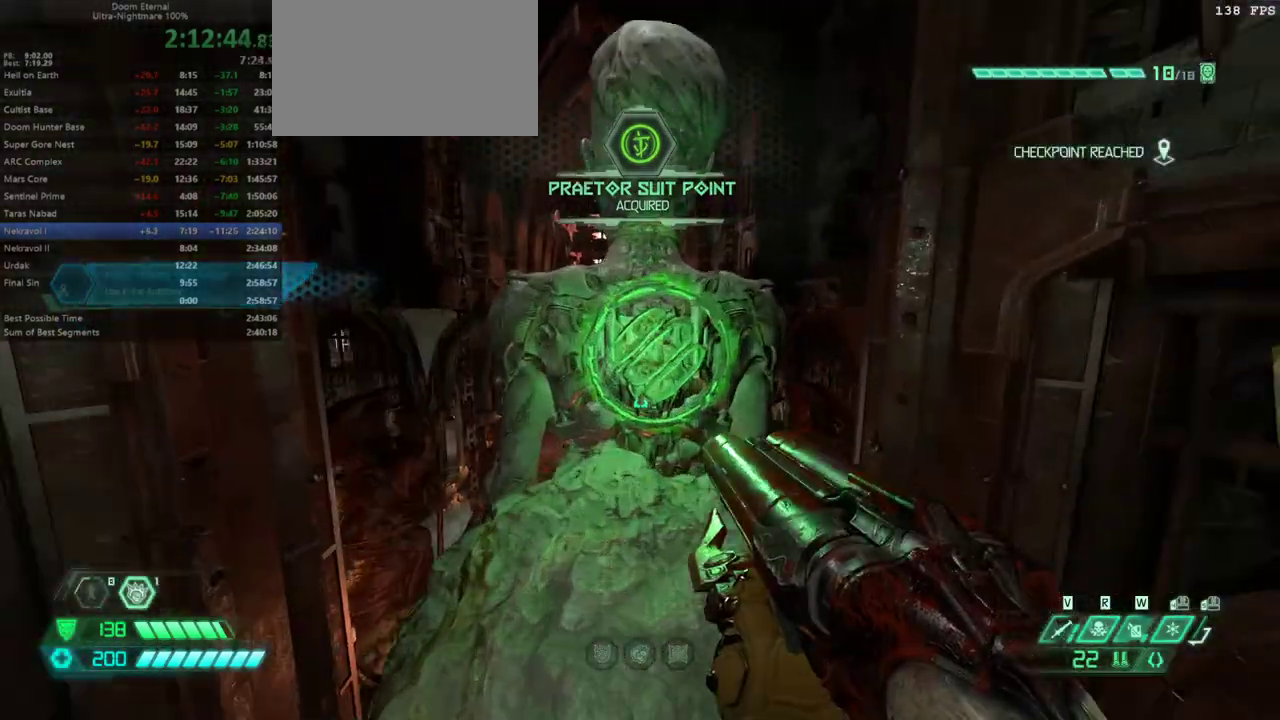
{"keys": ["w"], "mouse": [], "events": [[100, "f", "down"], [200, "f", "up"]]}
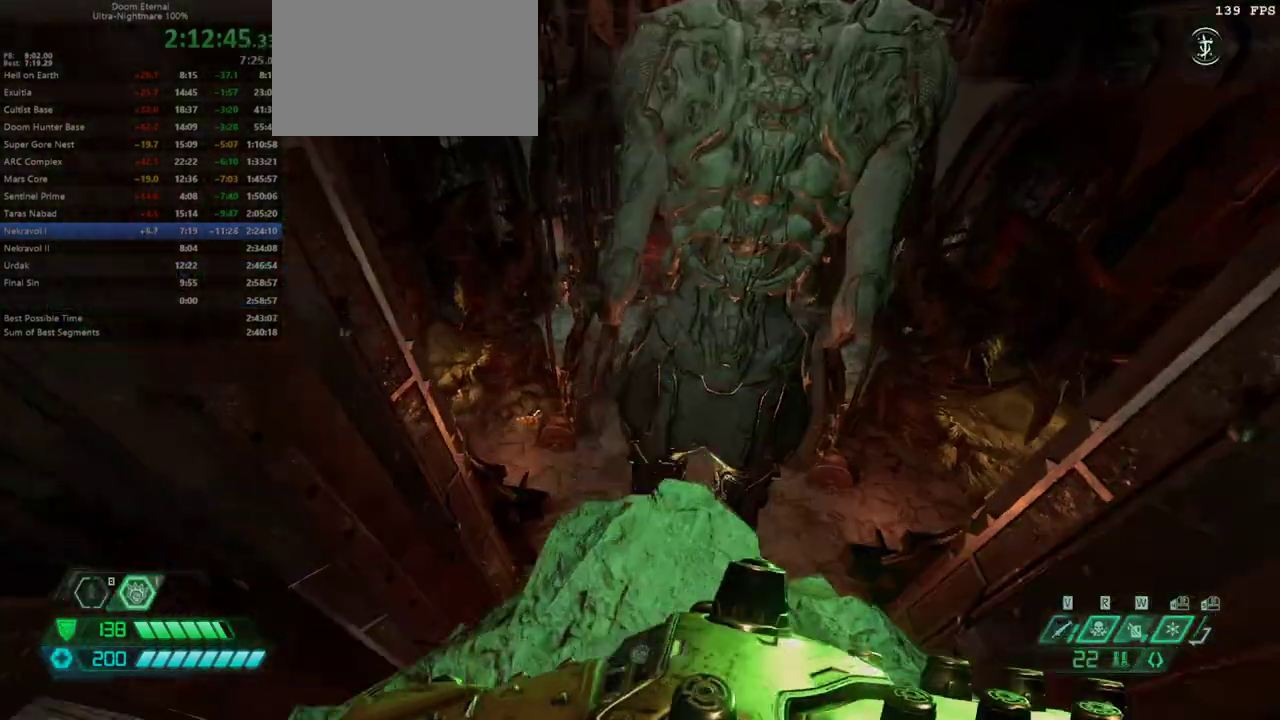
{"keys": ["w"], "mouse": [], "events": [[367, "d", "down"], [467, "d", "up"]]}
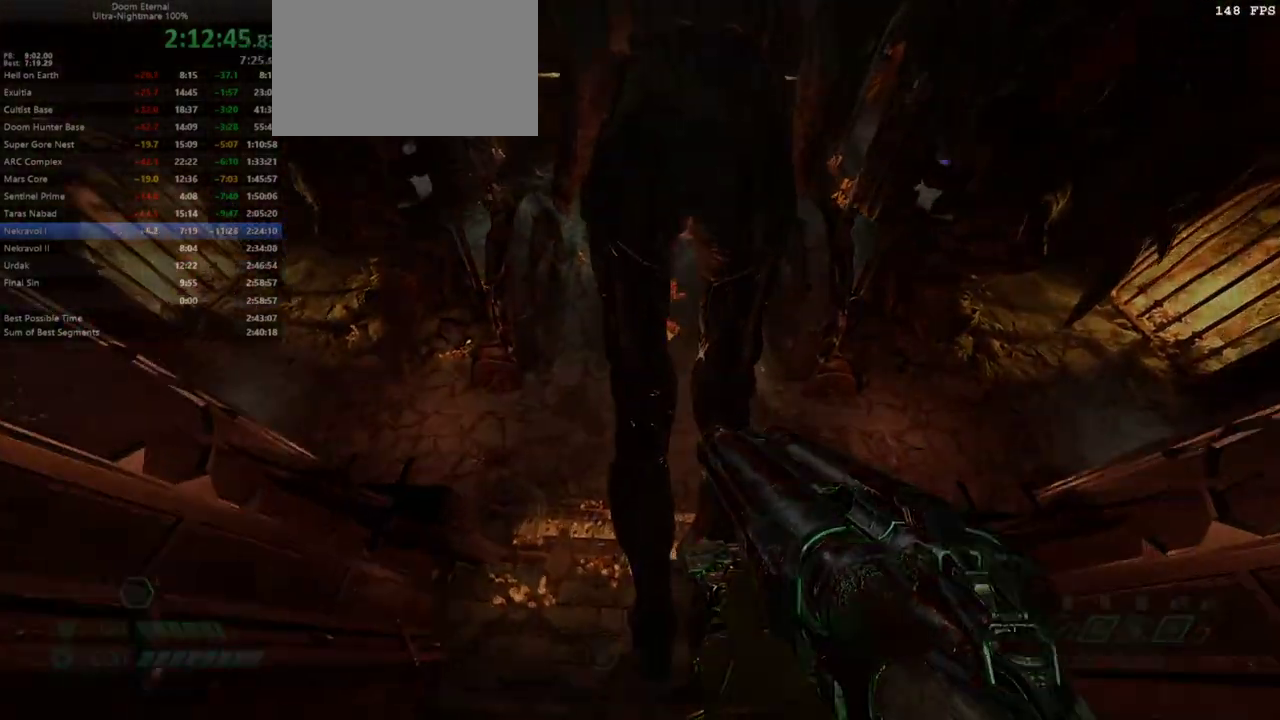
{"keys": ["w"], "mouse": [], "events": []}
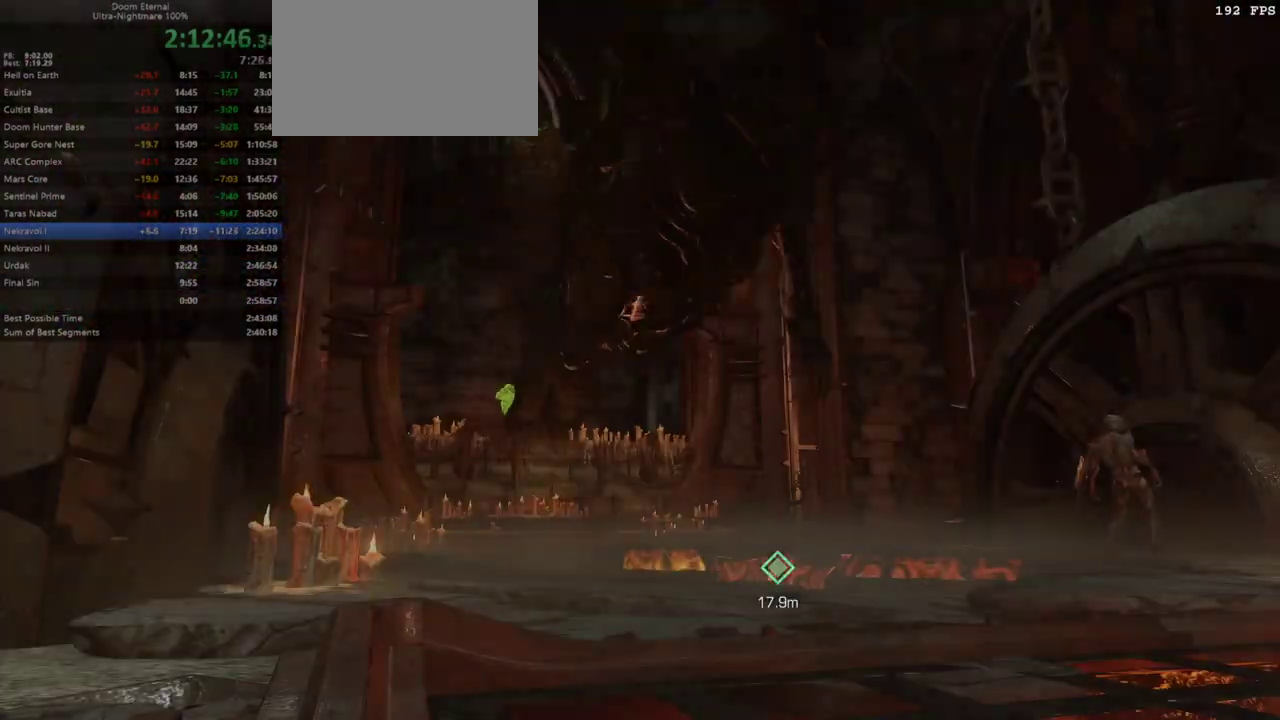
{"keys": [], "mouse": [], "events": [[333, "w", "up"]]}
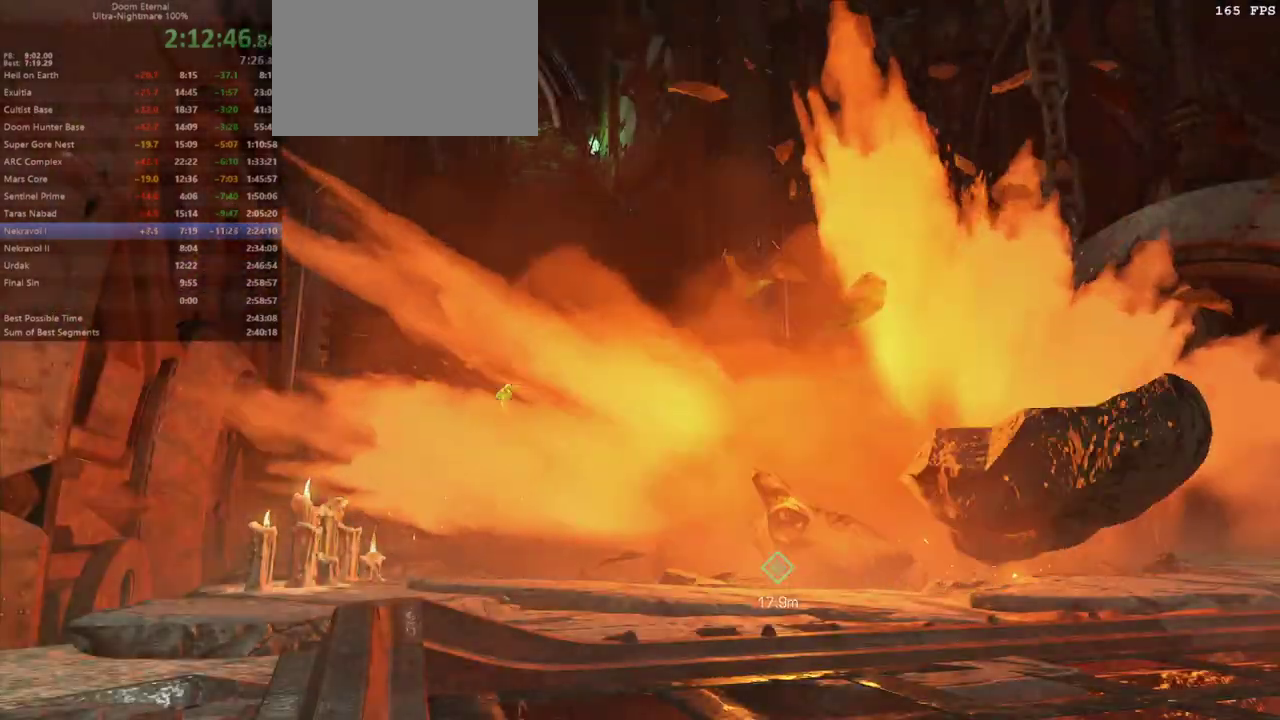
{"keys": [], "mouse": [], "events": []}
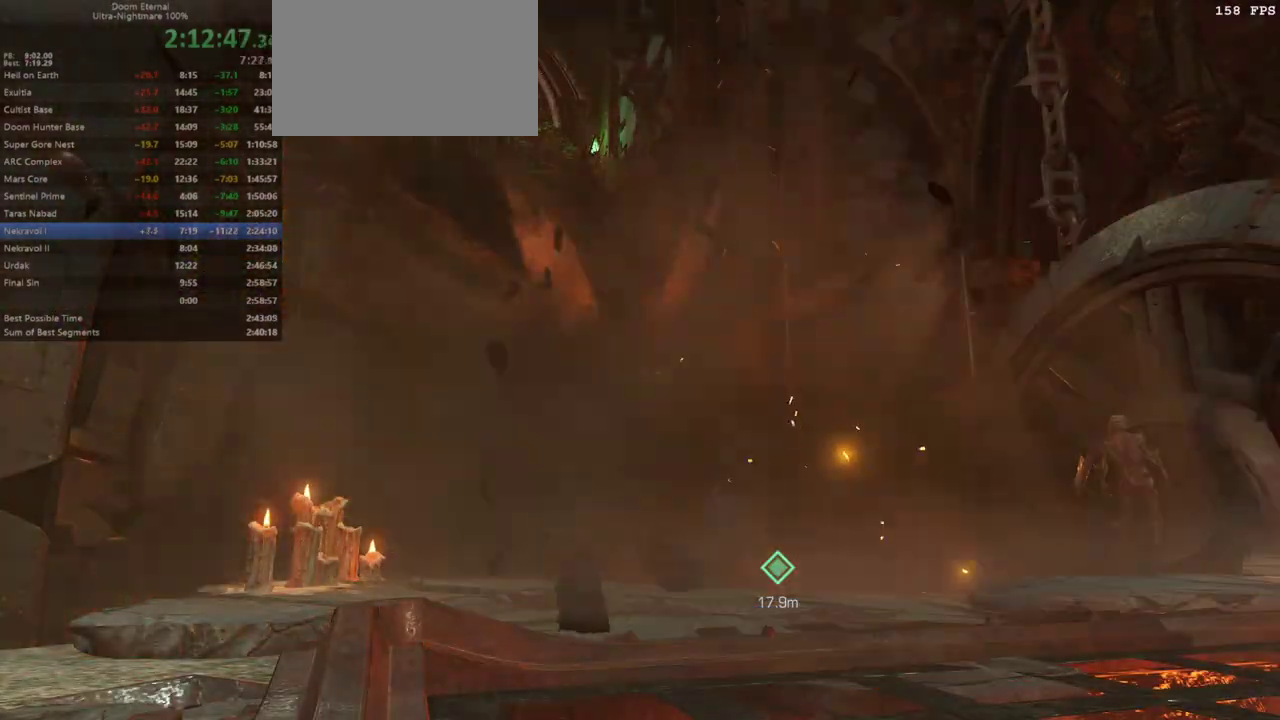
{"keys": [], "mouse": [], "events": []}
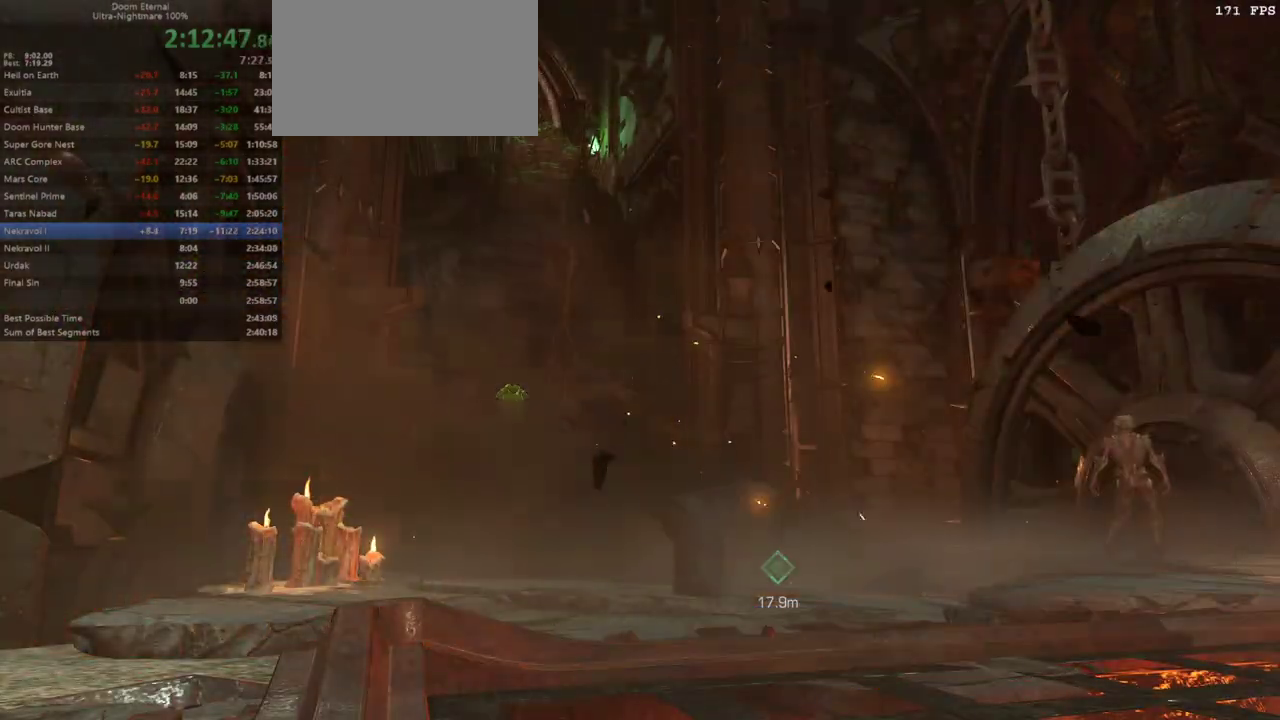
{"keys": [], "mouse": [], "events": []}
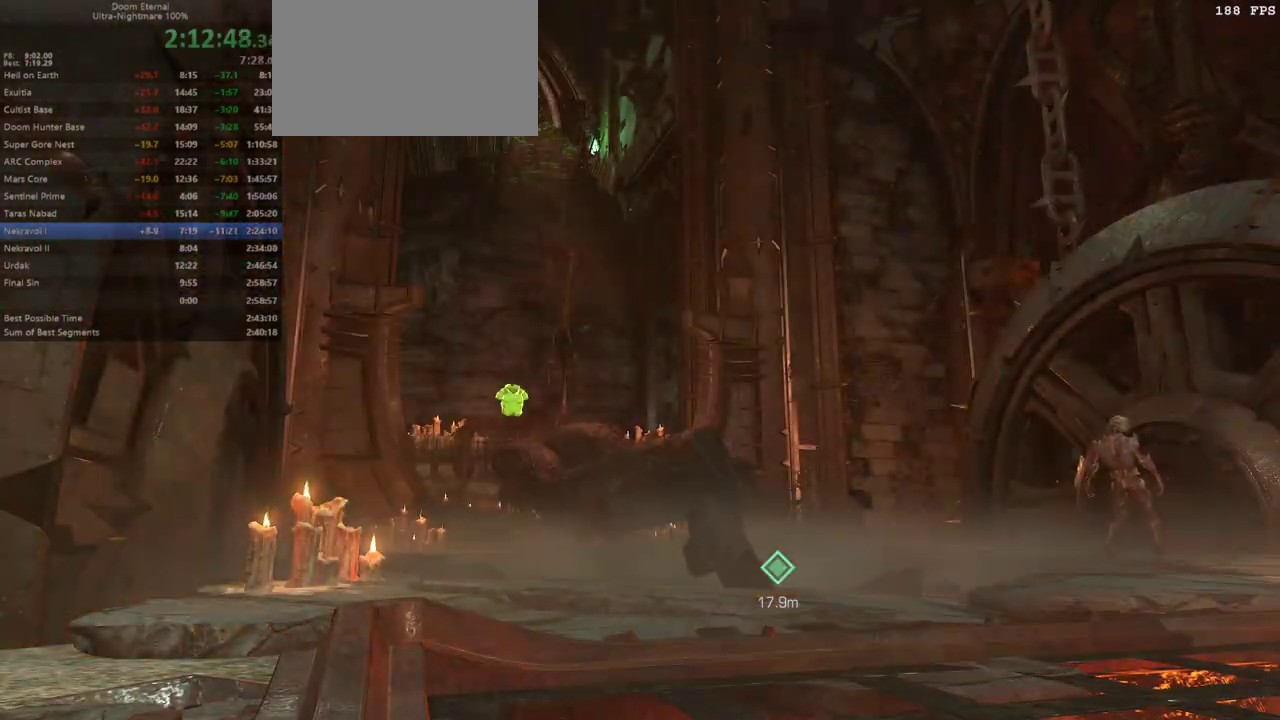
{"keys": ["w"], "mouse": [], "events": [[67, "w", "down"]]}
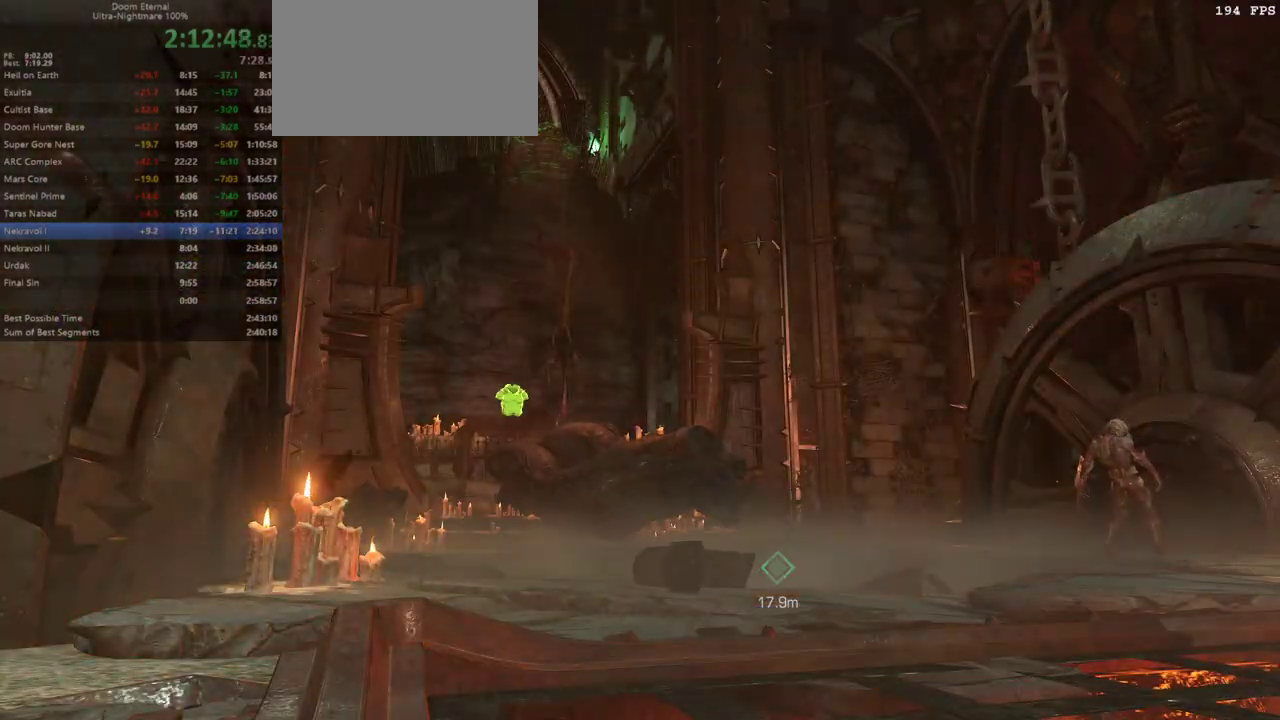
{"keys": ["w"], "mouse": [], "events": []}
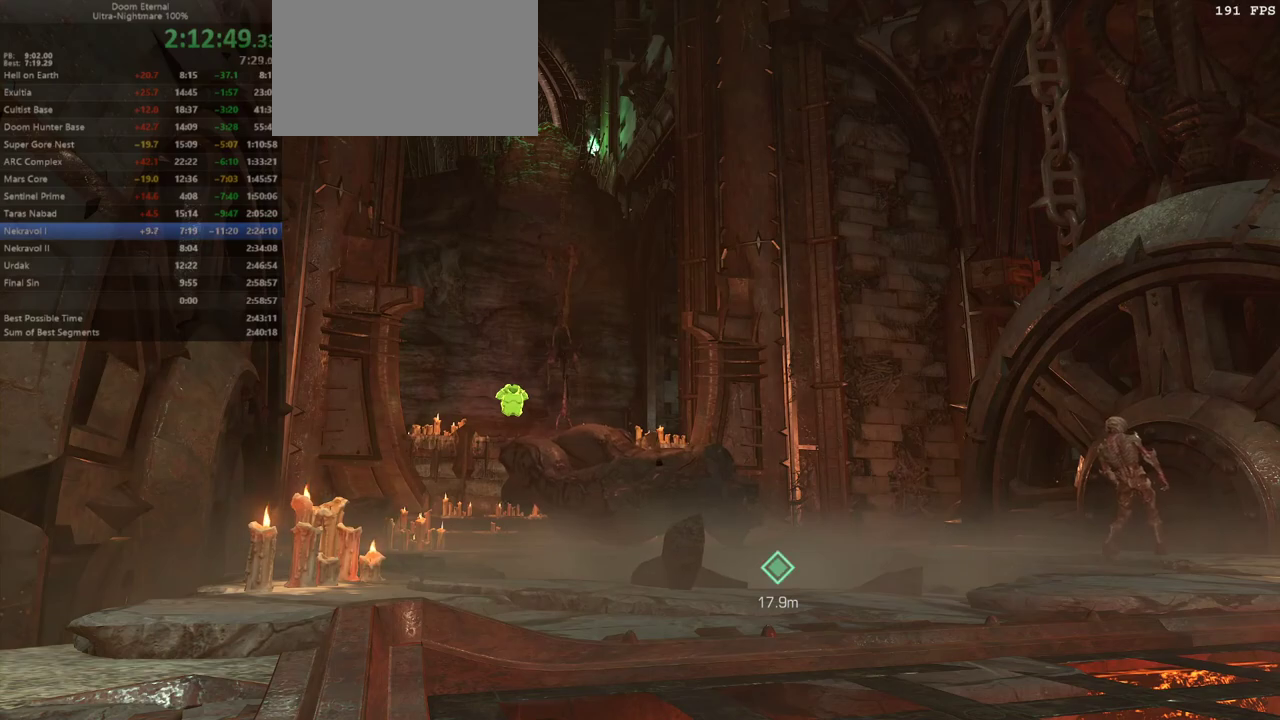
{"keys": ["w"], "mouse": [], "events": []}
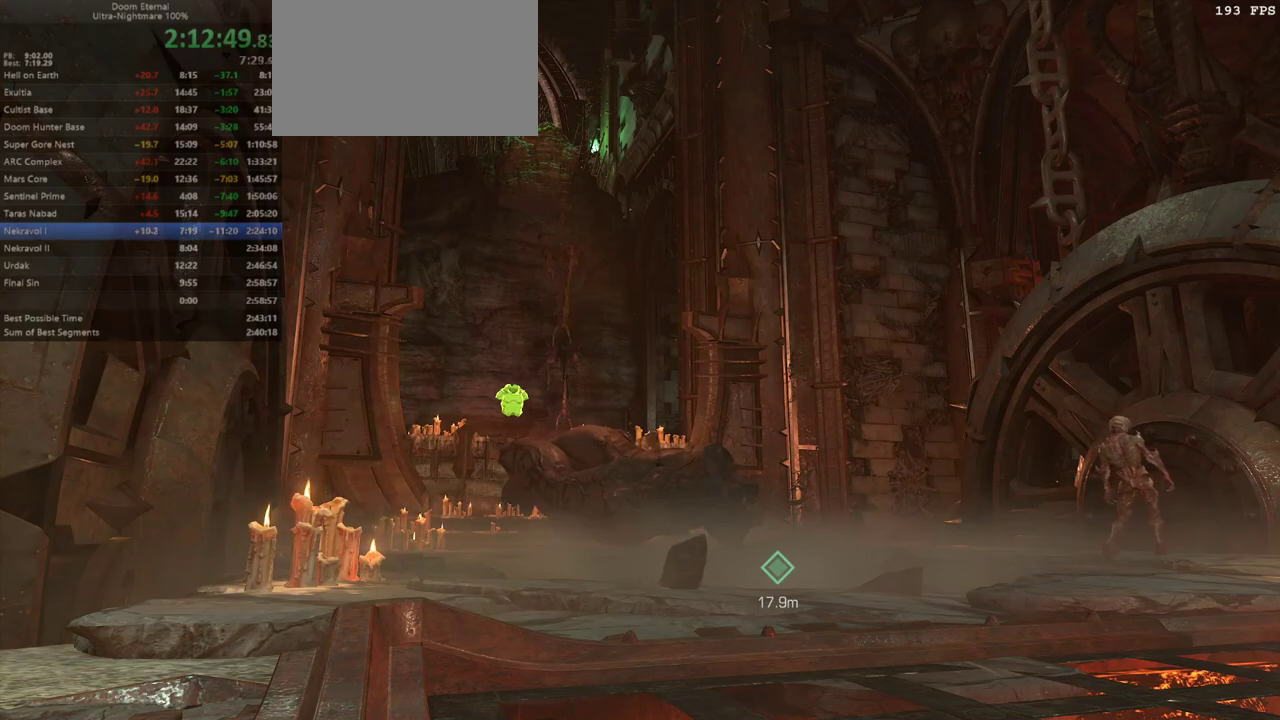
{"keys": ["w"], "mouse": [], "events": []}
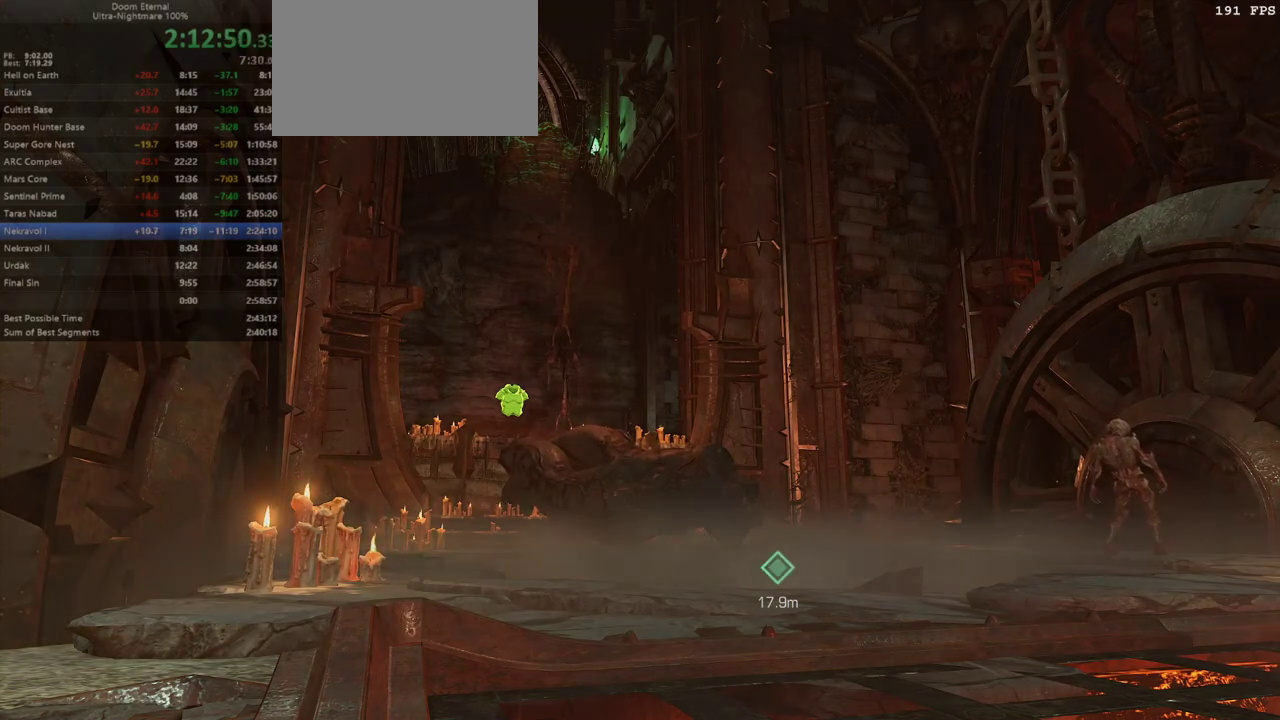
{"keys": ["w"], "mouse": [], "events": []}
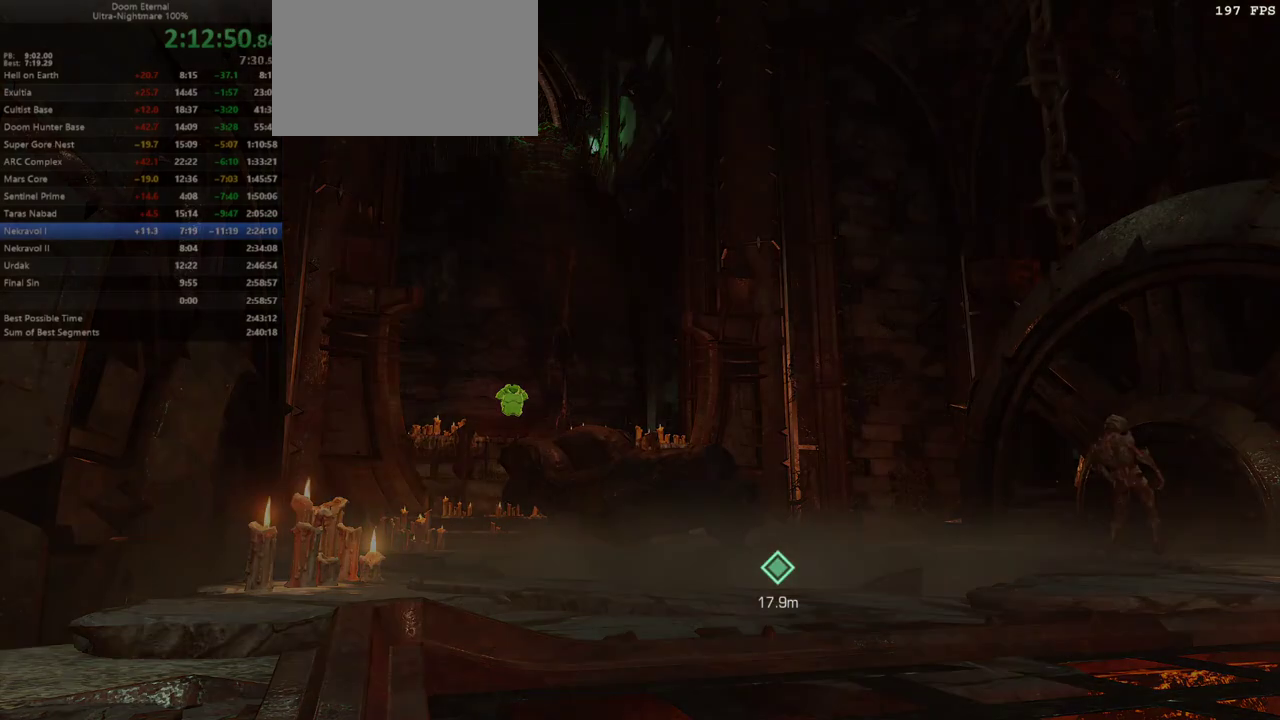
{"keys": ["w"], "mouse": [], "events": []}
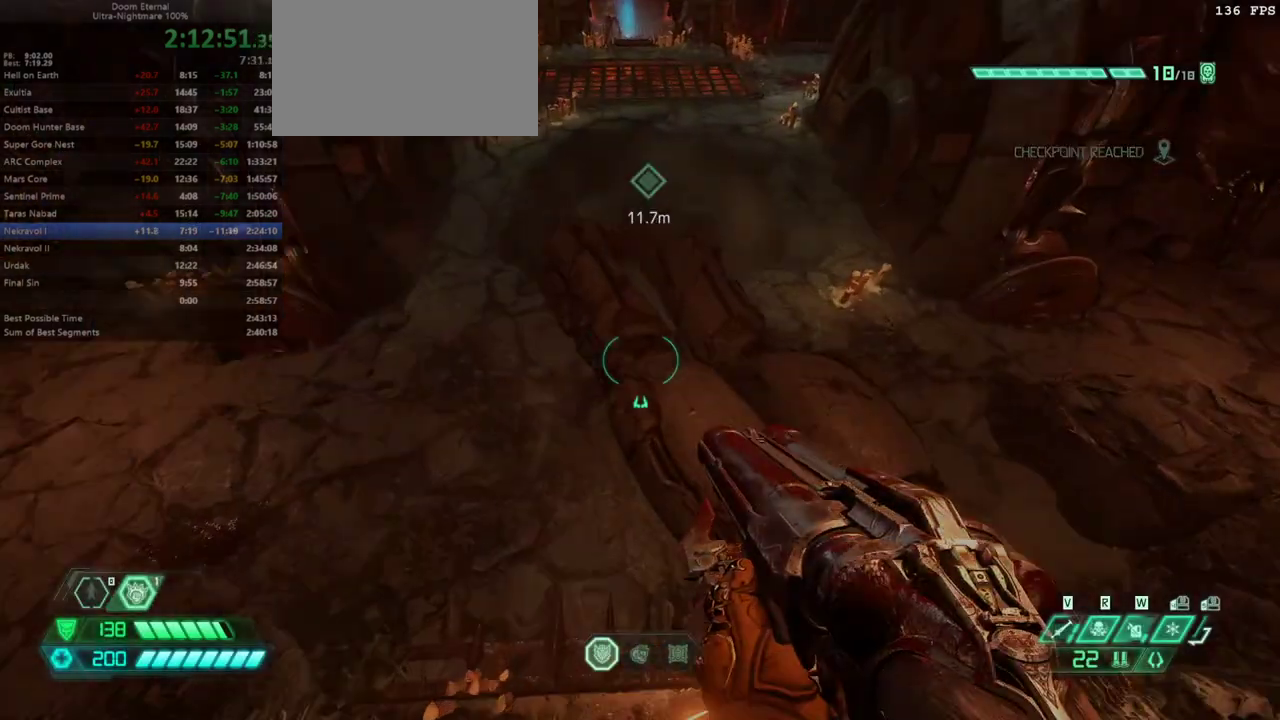
{"keys": [], "mouse": [], "events": [[200, "shift", "down"], [367, "shift", "up"], [500, "w", "up"]]}
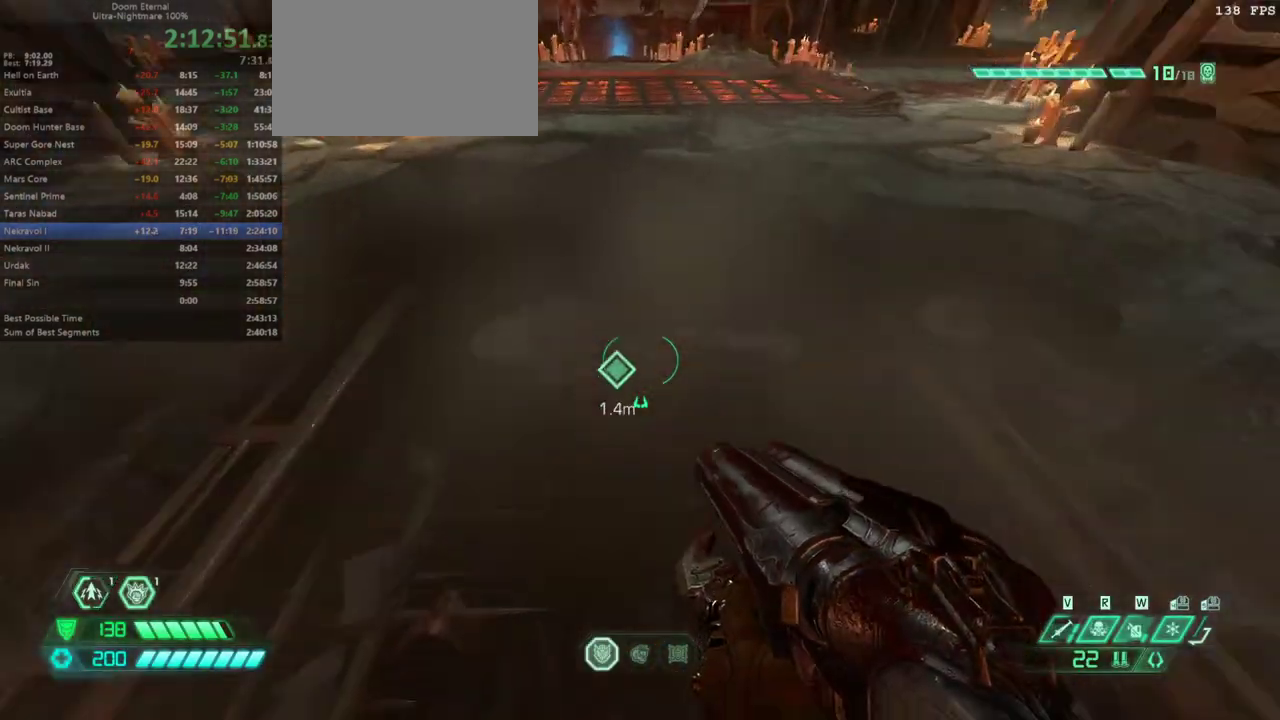
{"keys": ["w"], "mouse": [], "events": [[100, "s", "down"], [233, "s", "up"], [467, "w", "down"]]}
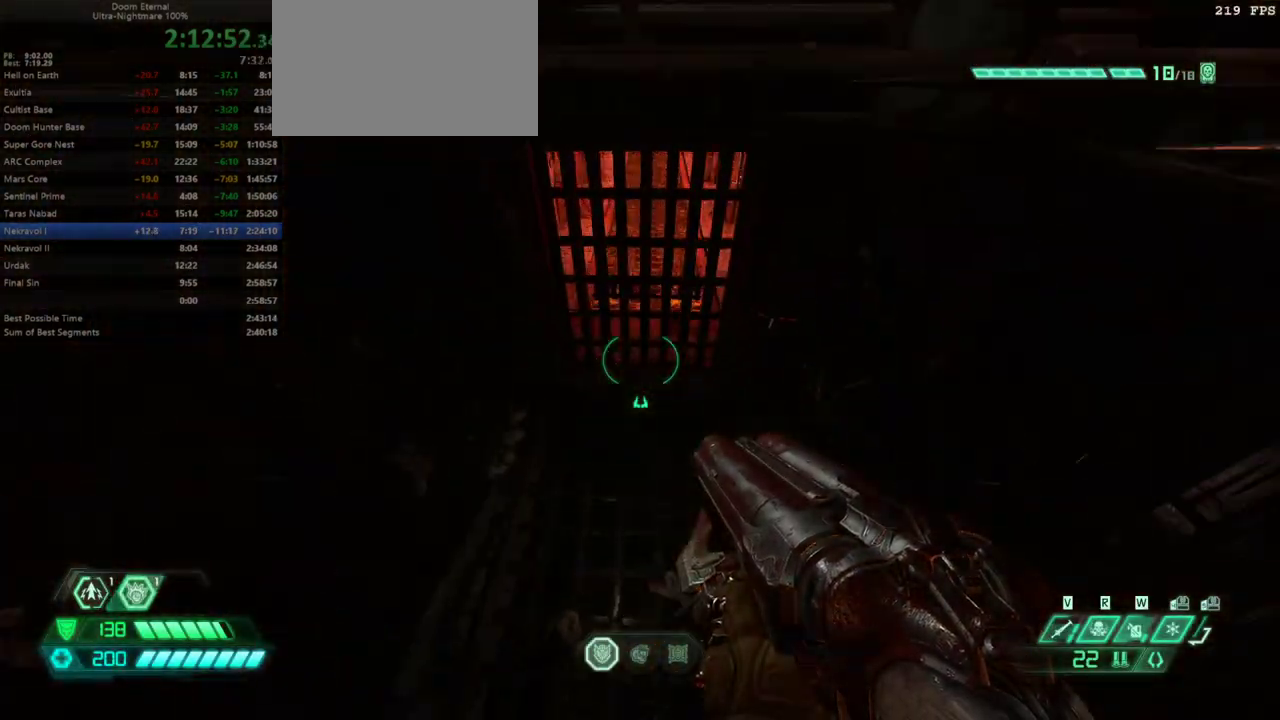
{"keys": [], "mouse": [], "events": [[300, "w", "up"]]}
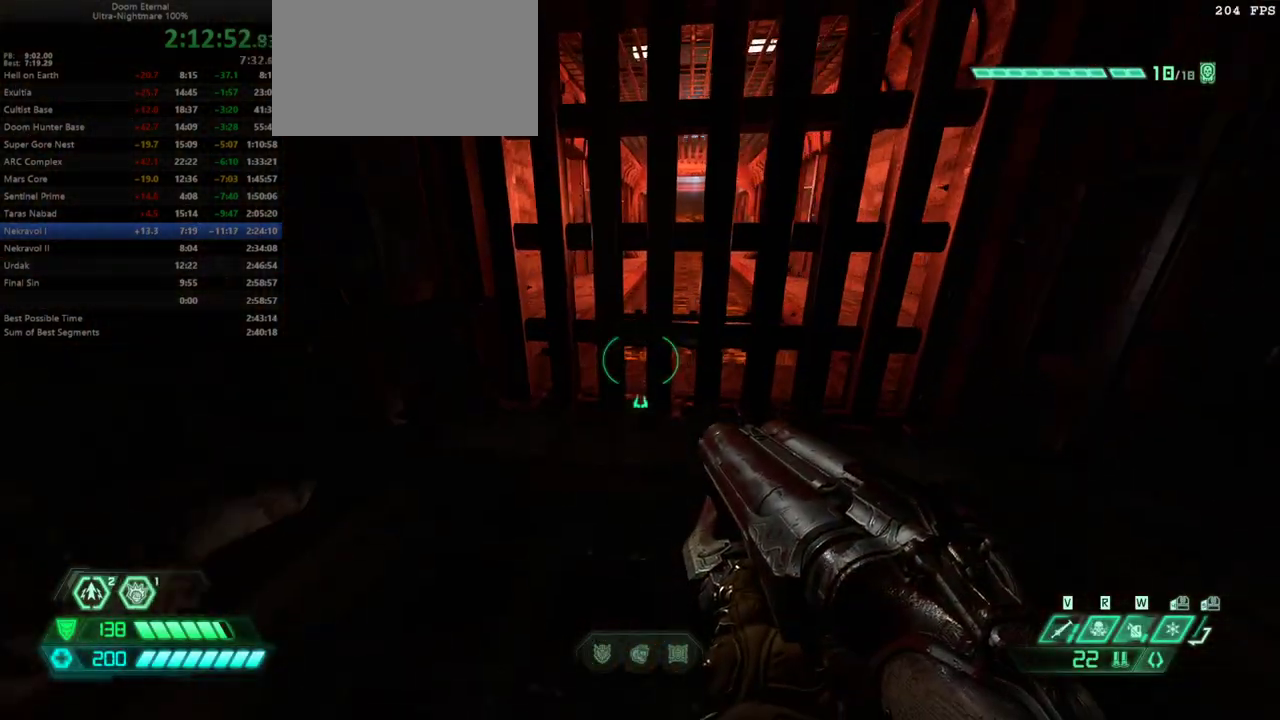
{"keys": [], "mouse": [], "events": []}
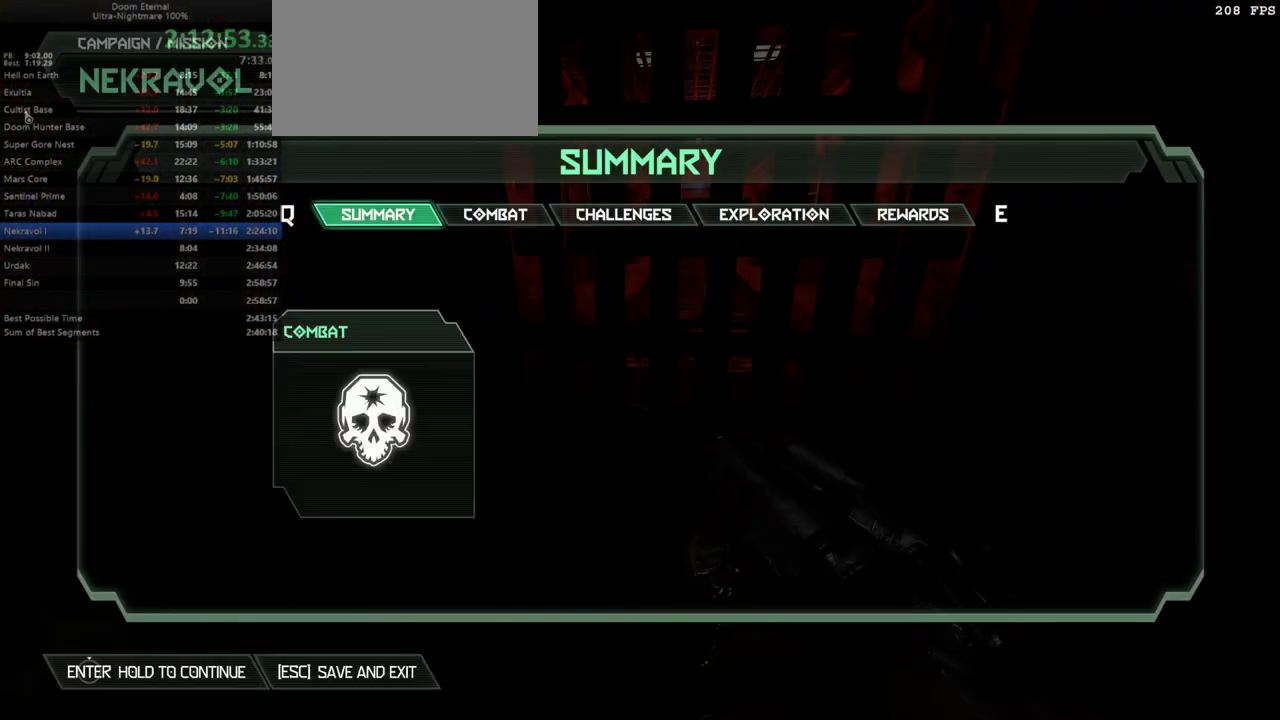
{"keys": ["space"], "mouse": [], "events": [[100, "w", "down"], [133, "q", "down"], [133, "w", "up"], [200, "q", "up"], [267, "space", "down"]]}
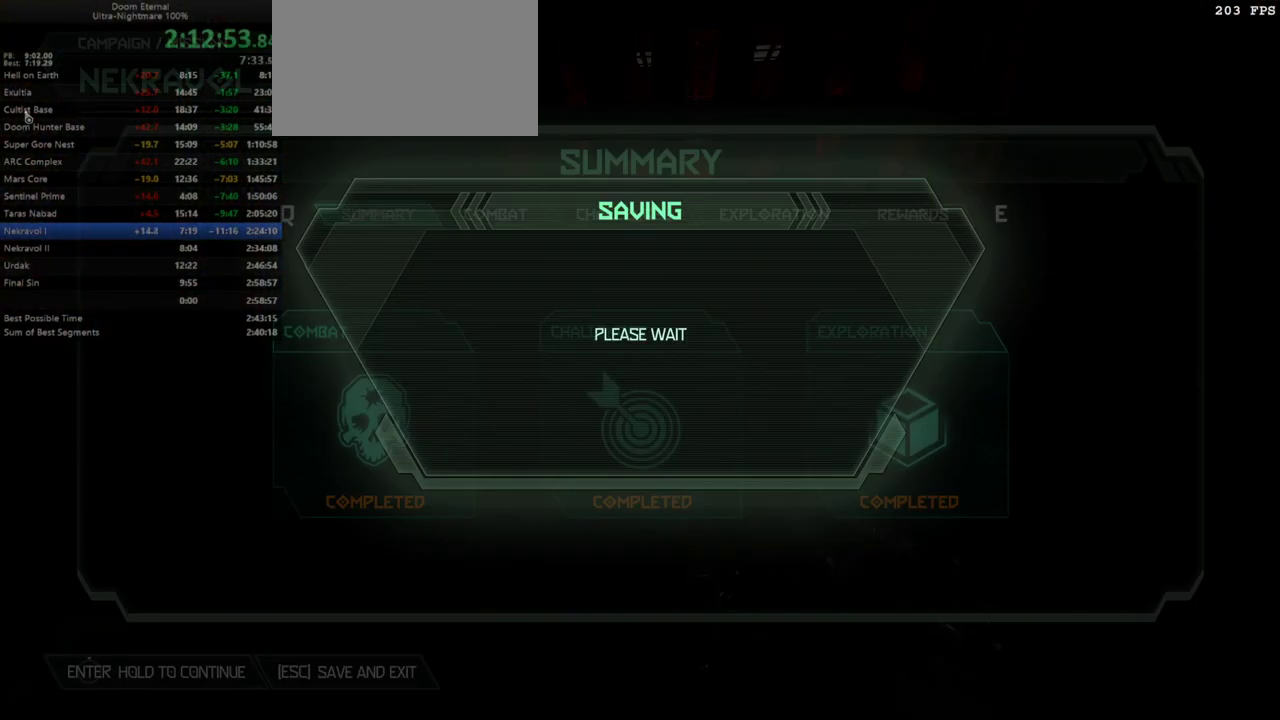
{"keys": [], "mouse": [], "events": [[233, "space", "up"]]}